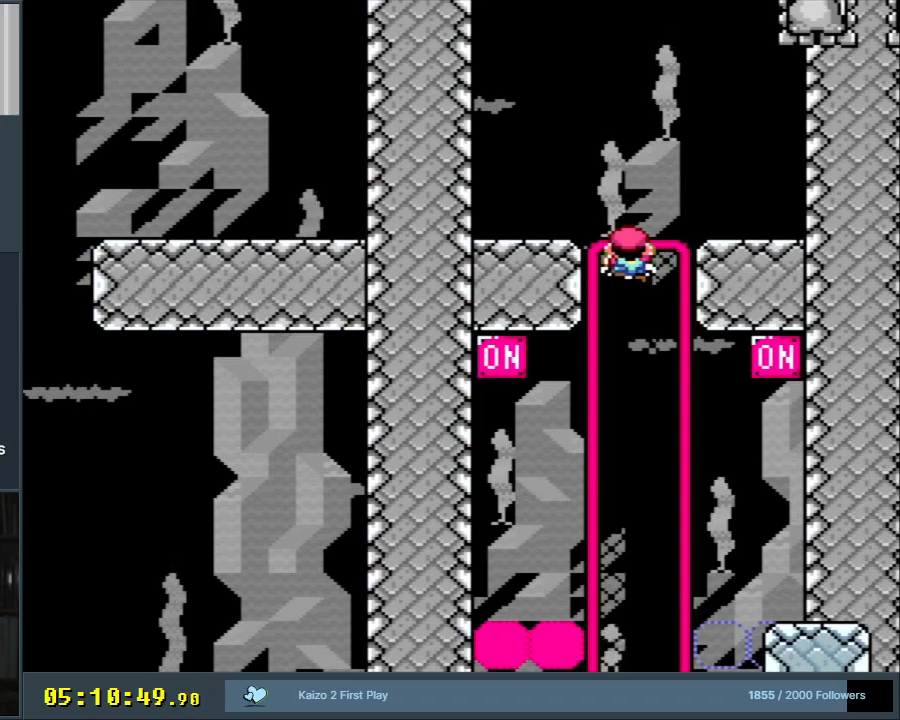
Gameplay with a controller (Nintendo layout); each line is a JSON object with the inputs held at the frame after it. "events" lists button and stick changes between this image and that frame as [ms after this image, input, new state], when the widget could be followed in between. Not read: L3 R3.
{"buttons": ["Y"], "events": []}
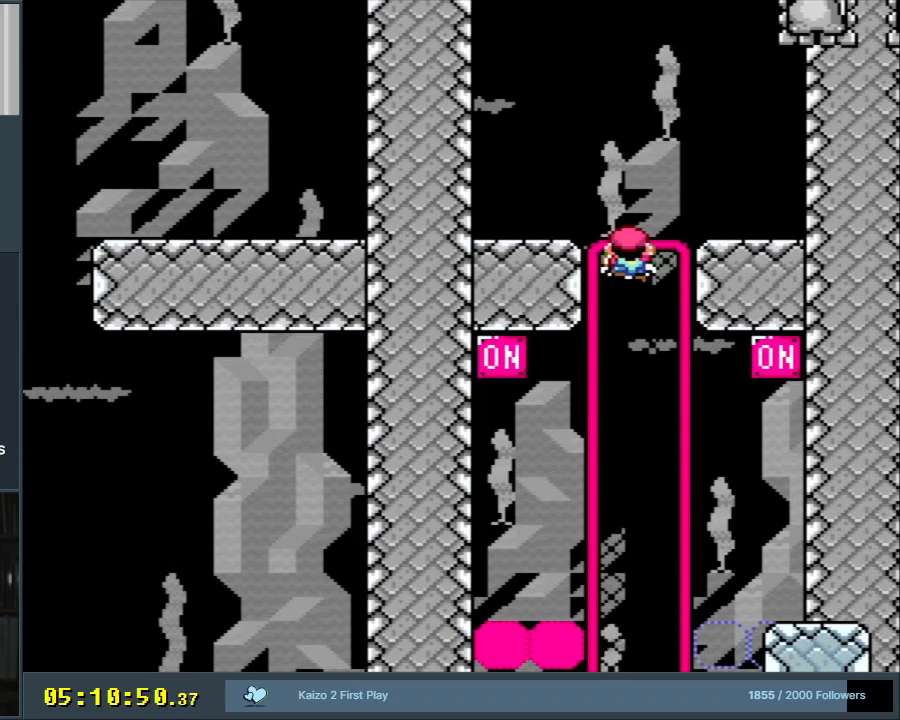
{"buttons": ["Y"], "events": []}
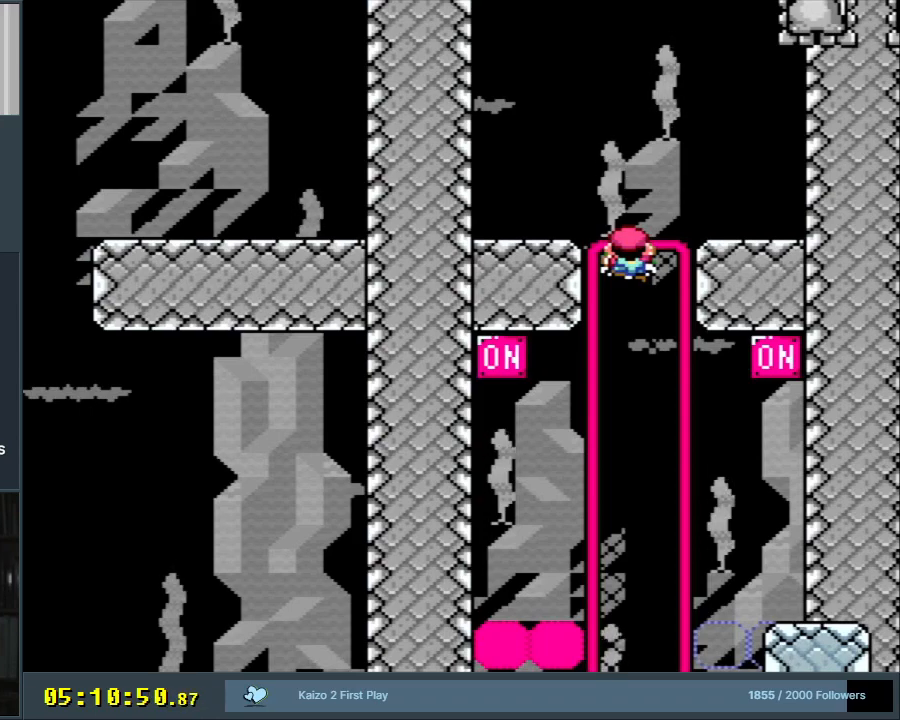
{"buttons": ["Y"], "events": []}
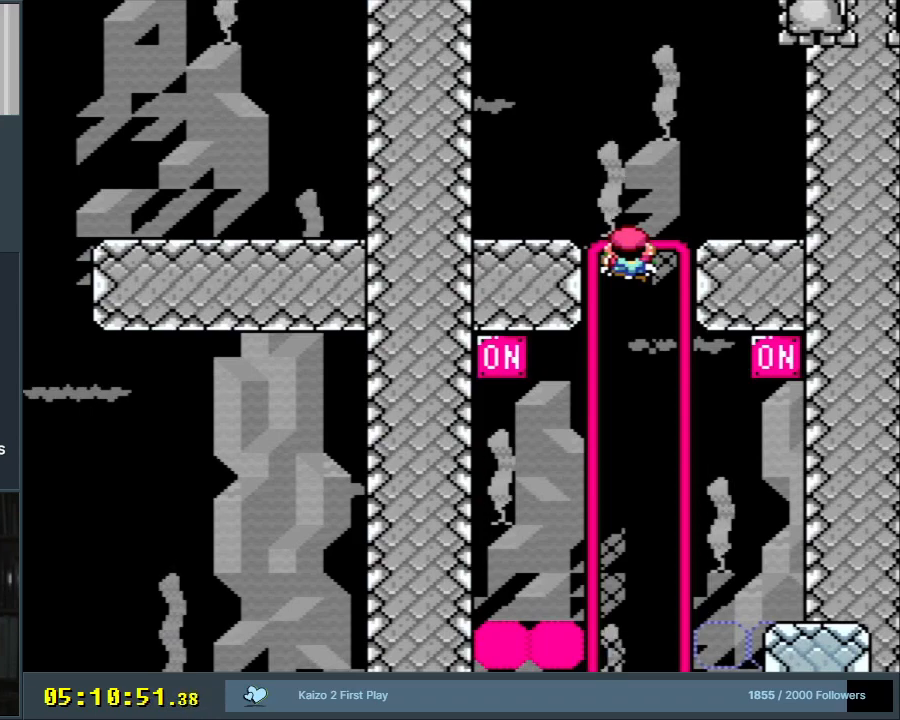
{"buttons": ["Y"], "events": []}
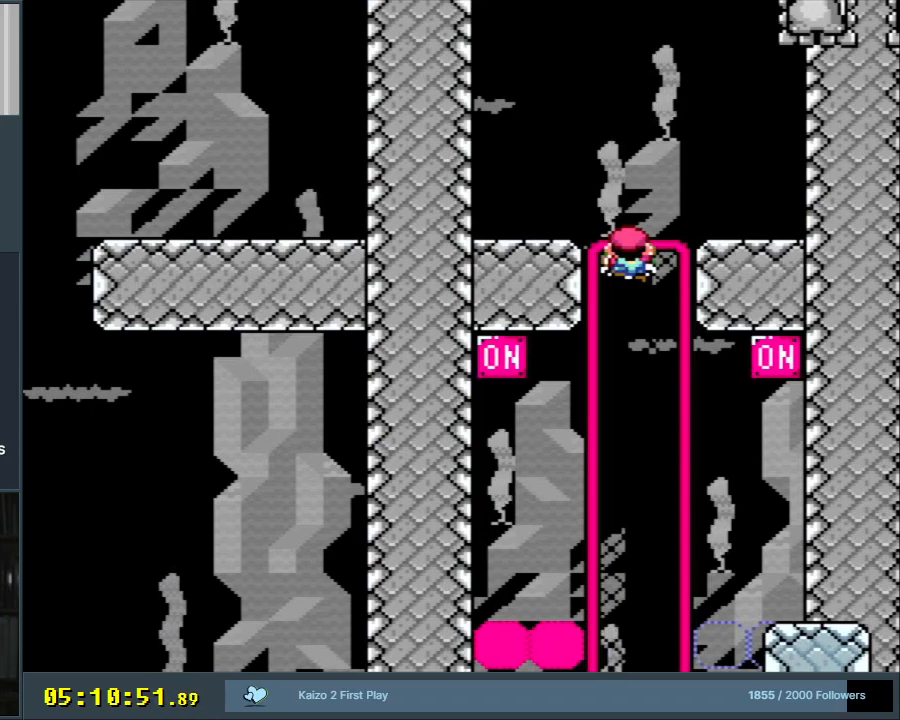
{"buttons": ["B", "Y", "DPAD_RIGHT"], "events": [[467, "DPAD_RIGHT", "down"], [483, "B", "down"]]}
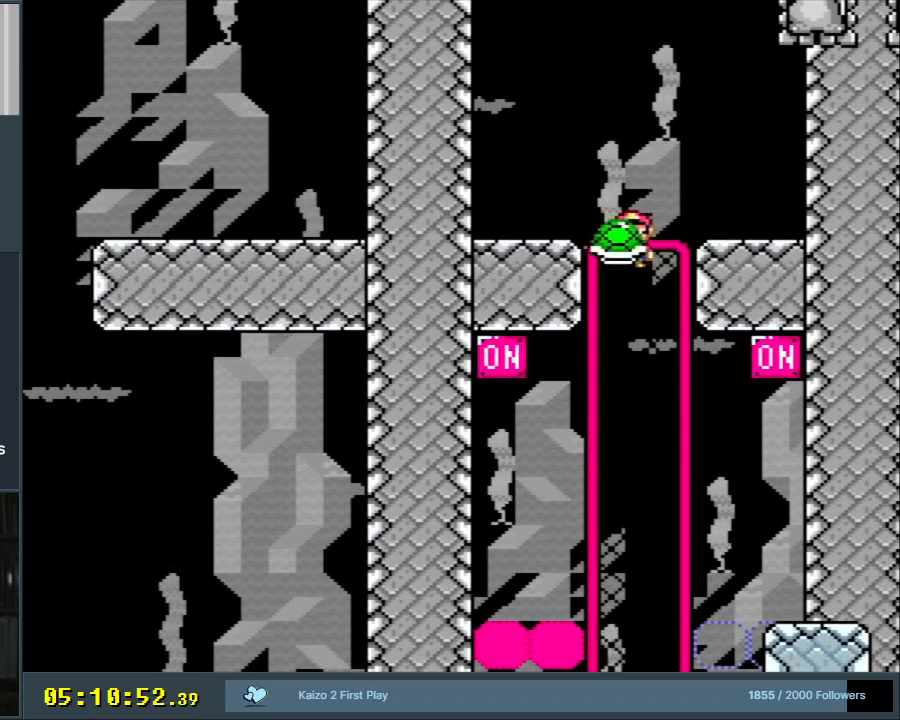
{"buttons": ["DPAD_UP", "DPAD_RIGHT"], "events": [[83, "B", "up"], [217, "B", "down"], [267, "DPAD_UP", "down"], [433, "Y", "up"], [483, "B", "up"]]}
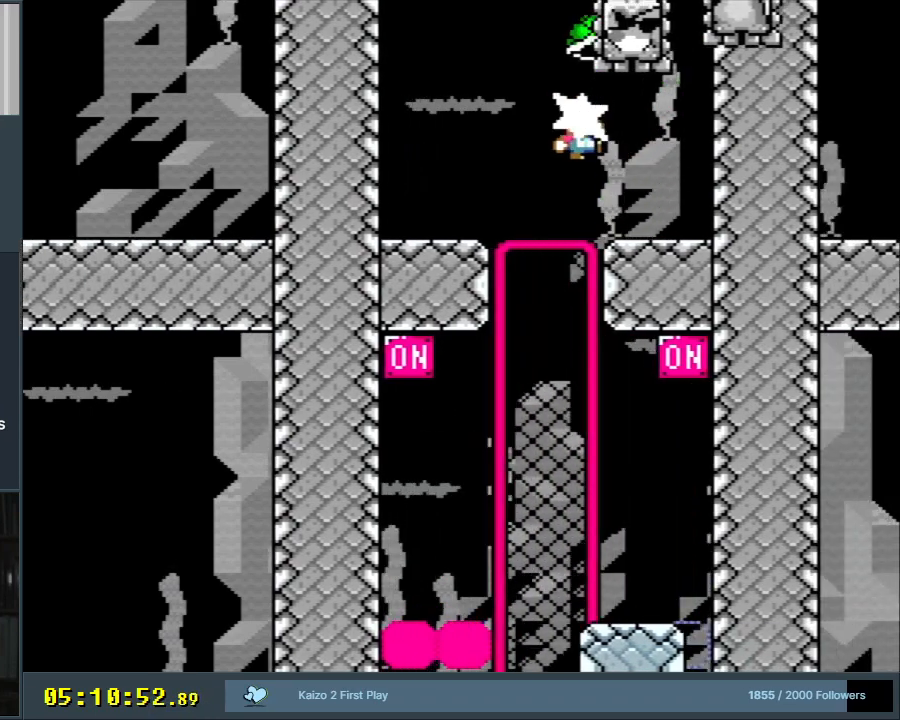
{"buttons": ["L1"], "events": [[50, "Y", "down"], [133, "DPAD_UP", "up"], [250, "DPAD_UP", "down"], [250, "L1", "down"], [250, "Y", "up"], [267, "DPAD_UP", "up"], [317, "DPAD_RIGHT", "up"]]}
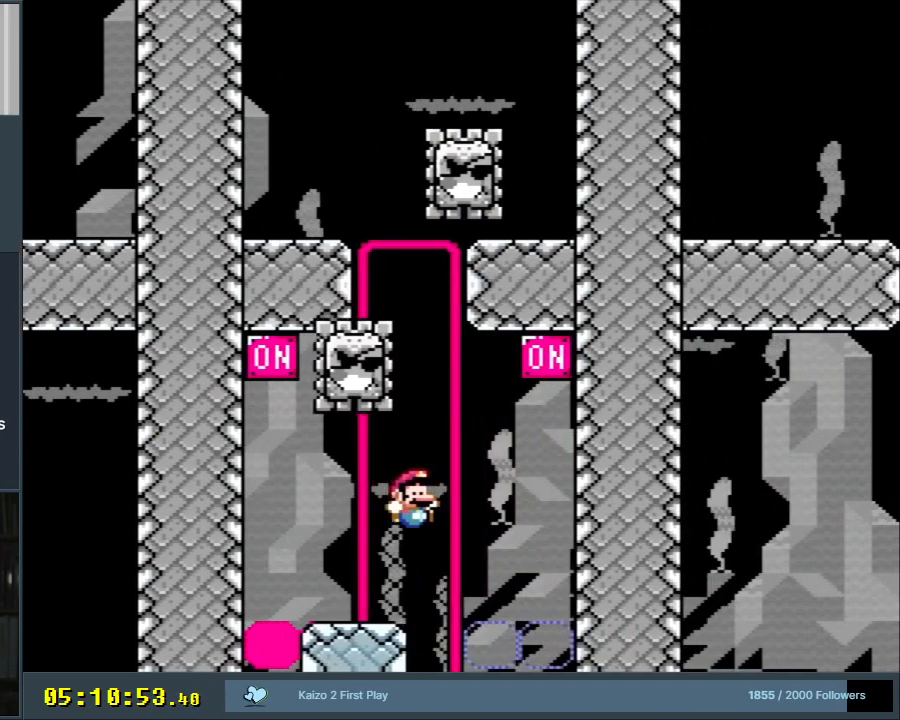
{"buttons": ["Y", "L1", "DPAD_UP"], "events": [[33, "Y", "down"], [67, "B", "down"], [83, "DPAD_LEFT", "down"], [133, "DPAD_UP", "down"], [183, "B", "up"], [217, "DPAD_LEFT", "up"]]}
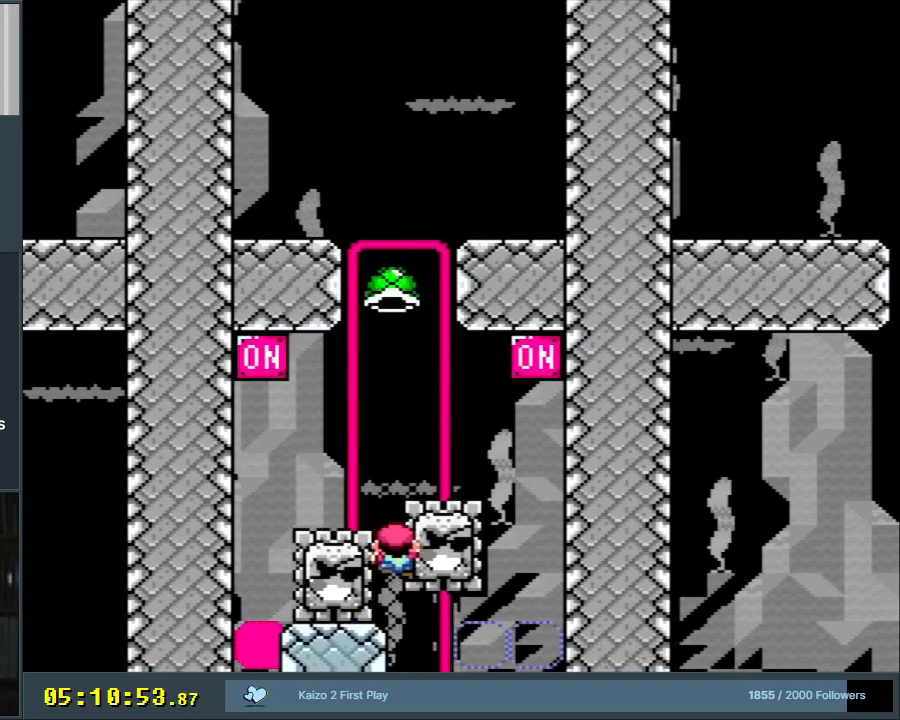
{"buttons": ["Y"], "events": [[33, "DPAD_LEFT", "down"], [67, "DPAD_UP", "up"], [83, "L1", "up"], [200, "DPAD_LEFT", "up"], [217, "DPAD_UP", "down"], [483, "DPAD_UP", "up"]]}
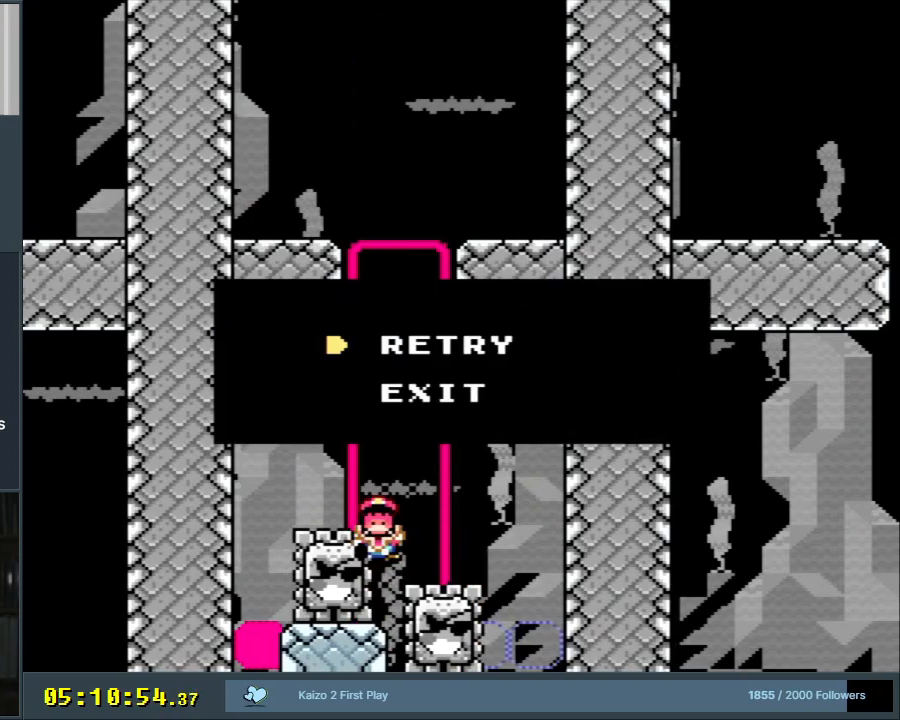
{"buttons": ["A"], "events": [[67, "Y", "up"], [183, "A", "down"], [233, "X", "down"], [250, "X", "up"], [383, "A", "up"], [417, "A", "down"]]}
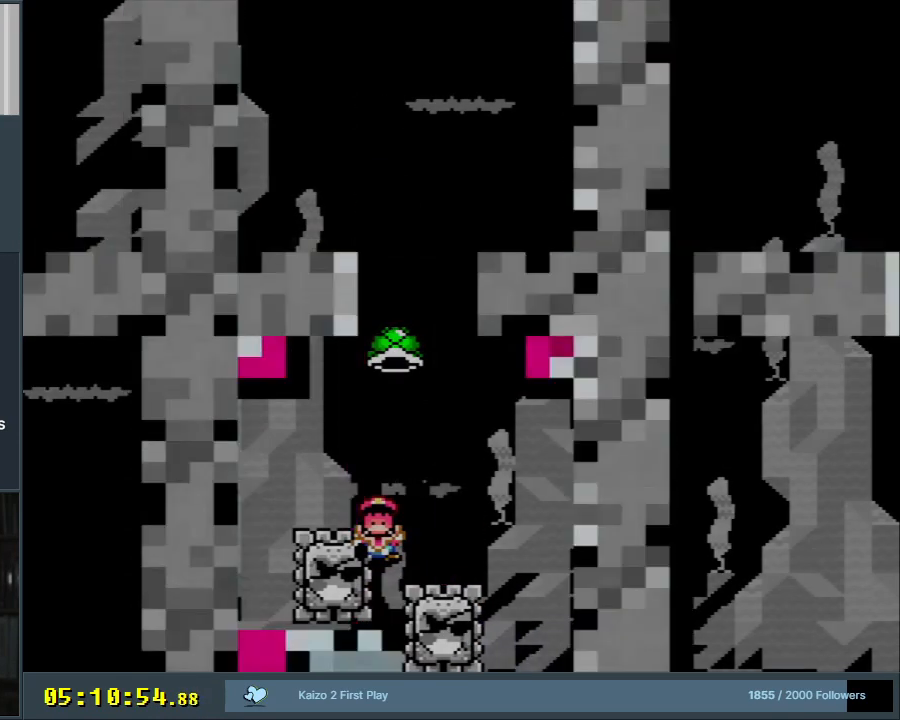
{"buttons": ["B", "Y"], "events": [[167, "A", "up"], [350, "B", "down"], [350, "Y", "down"]]}
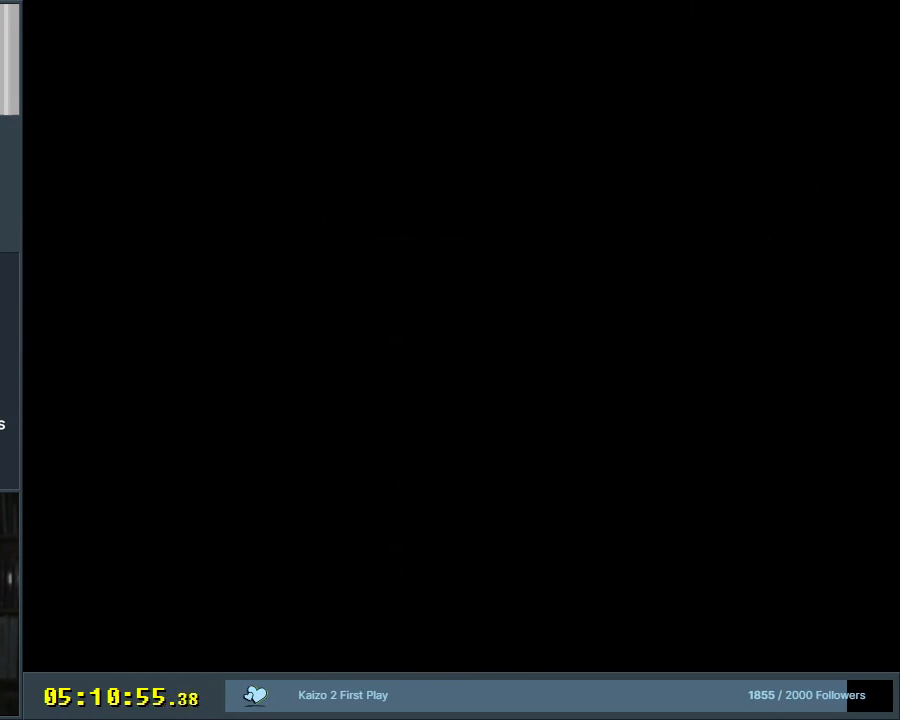
{"buttons": ["B", "Y"], "events": [[233, "DPAD_RIGHT", "down"], [267, "DPAD_RIGHT", "up"], [300, "DPAD_DOWN", "down"], [333, "DPAD_DOWN", "up"]]}
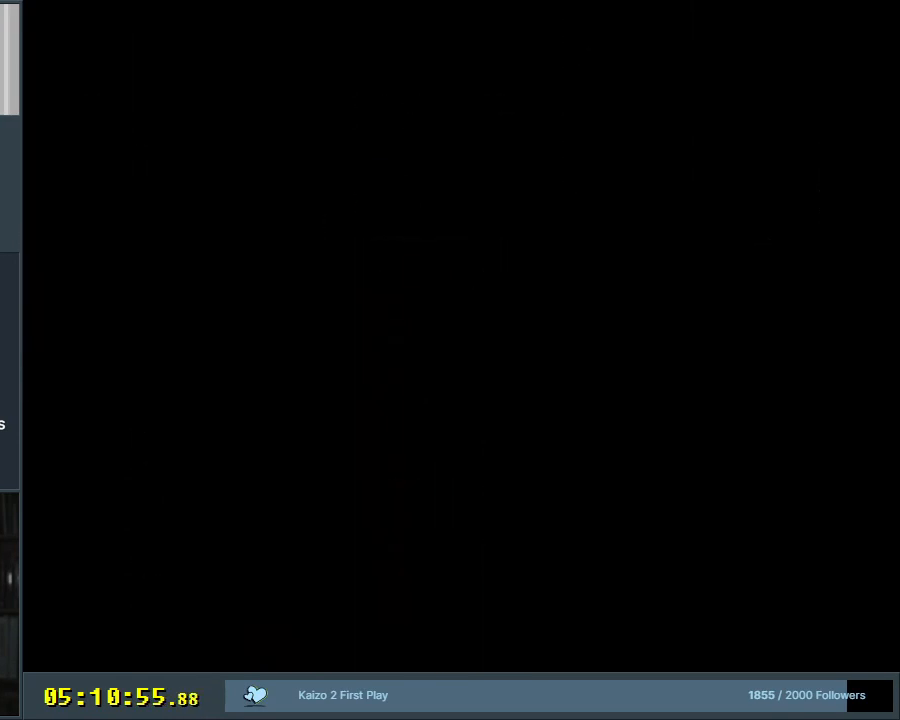
{"buttons": ["Y", "DPAD_RIGHT"], "events": [[217, "B", "up"], [500, "DPAD_RIGHT", "down"]]}
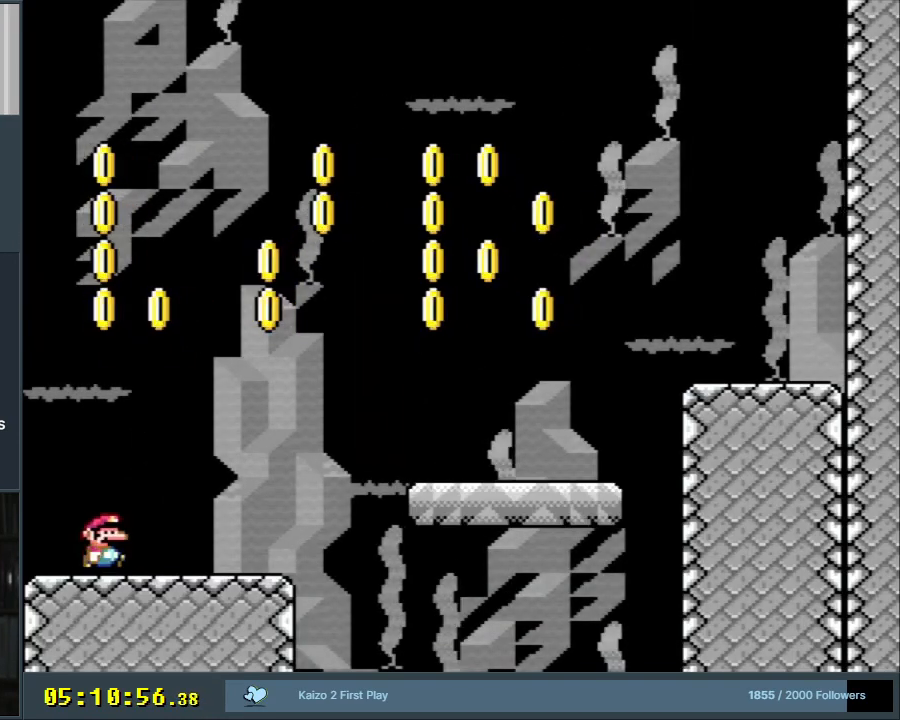
{"buttons": ["B", "Y", "DPAD_RIGHT"], "events": [[400, "B", "down"]]}
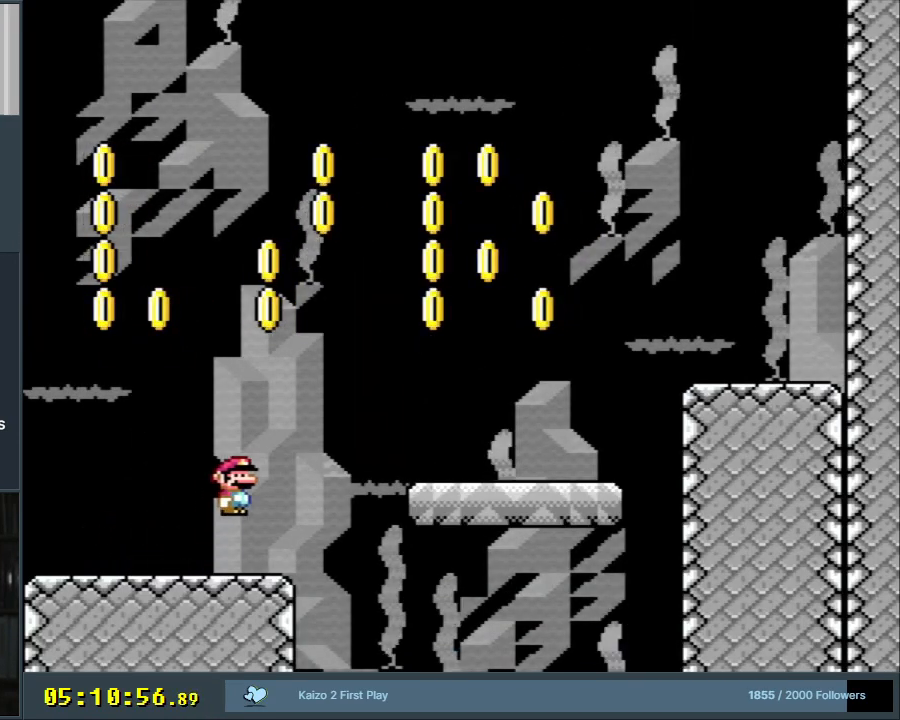
{"buttons": ["Y", "DPAD_RIGHT"], "events": [[150, "B", "up"]]}
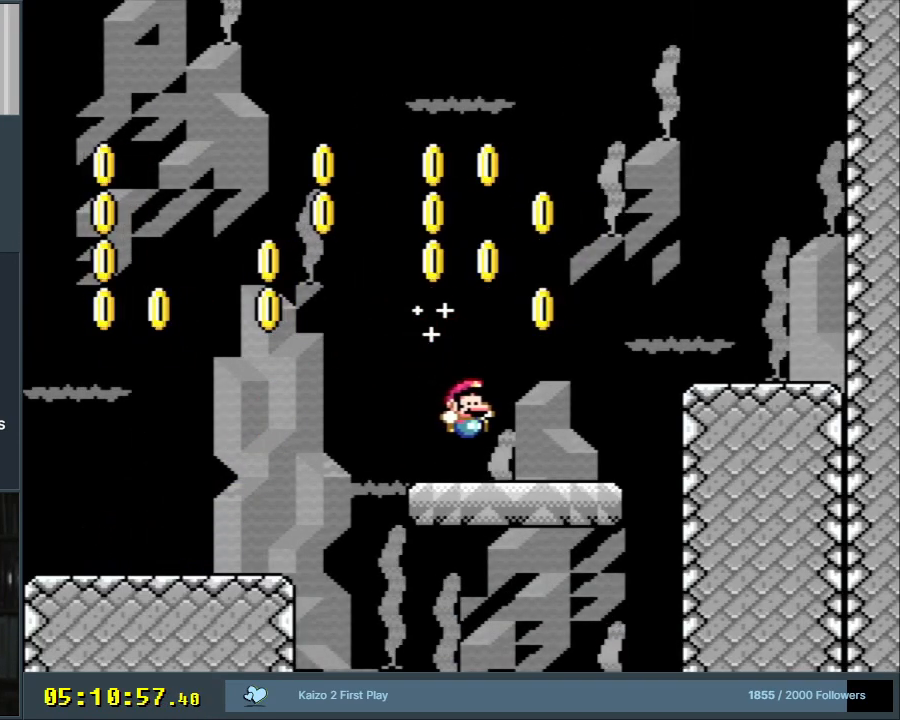
{"buttons": ["B", "Y", "DPAD_RIGHT"], "events": [[133, "B", "down"]]}
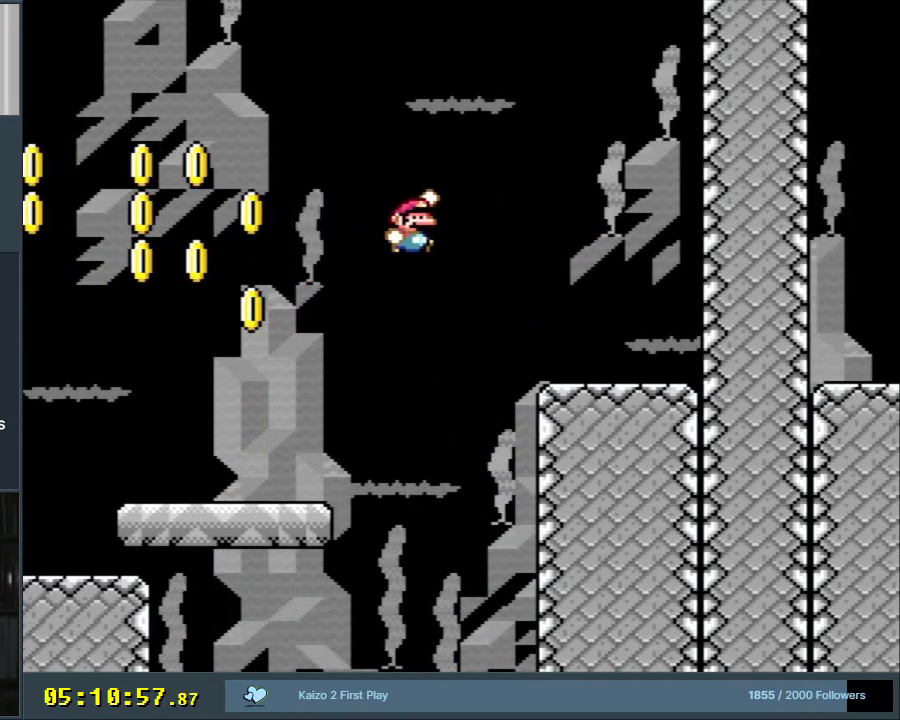
{"buttons": ["B", "Y", "DPAD_RIGHT"], "events": []}
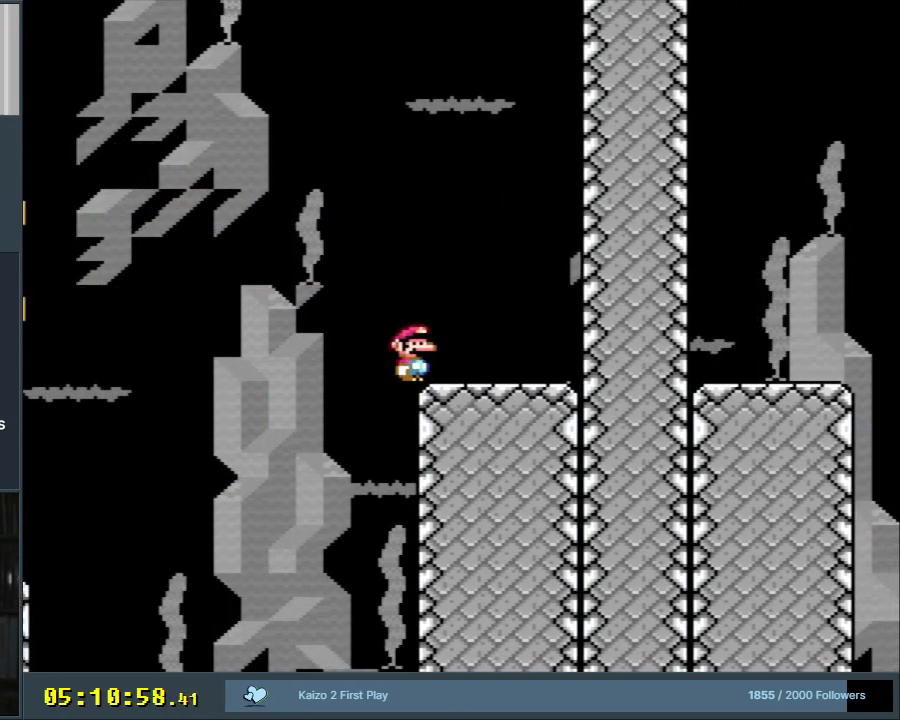
{"buttons": ["Y", "DPAD_RIGHT"], "events": [[17, "B", "up"]]}
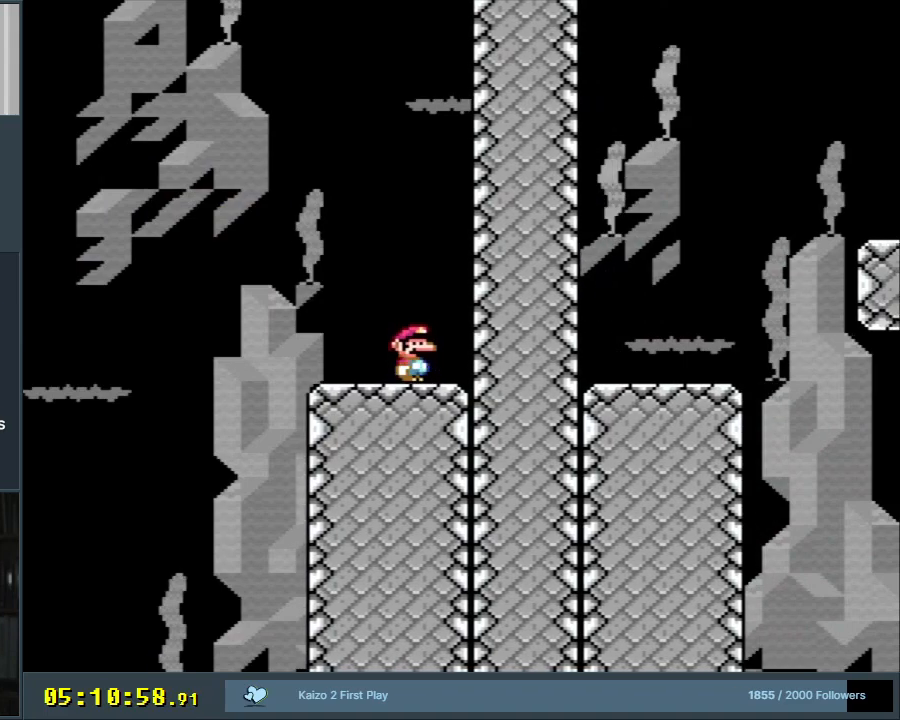
{"buttons": [], "events": [[283, "Y", "up"], [317, "DPAD_RIGHT", "up"]]}
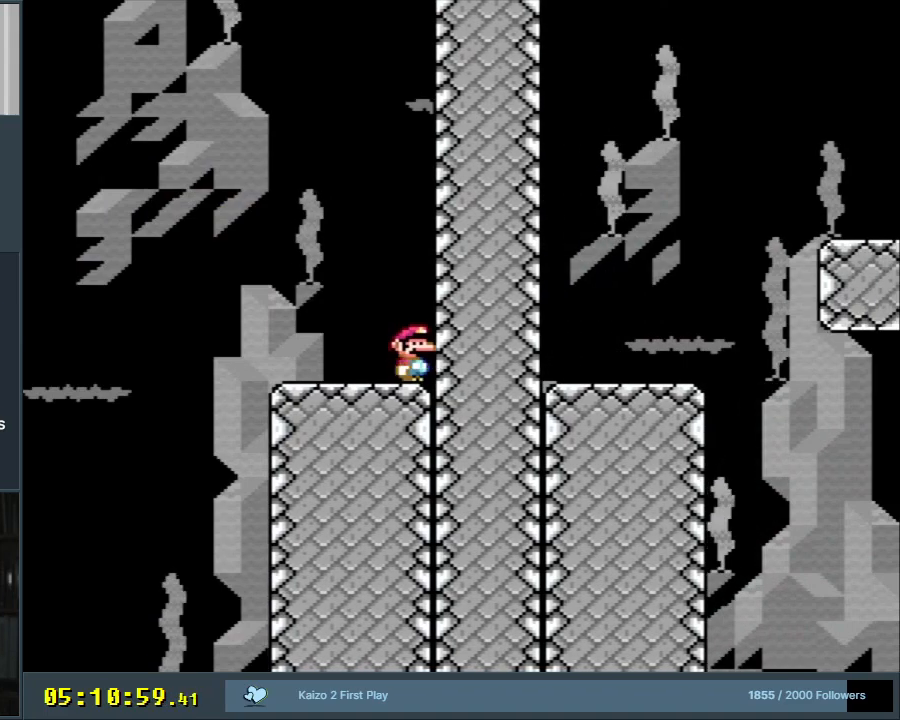
{"buttons": [], "events": []}
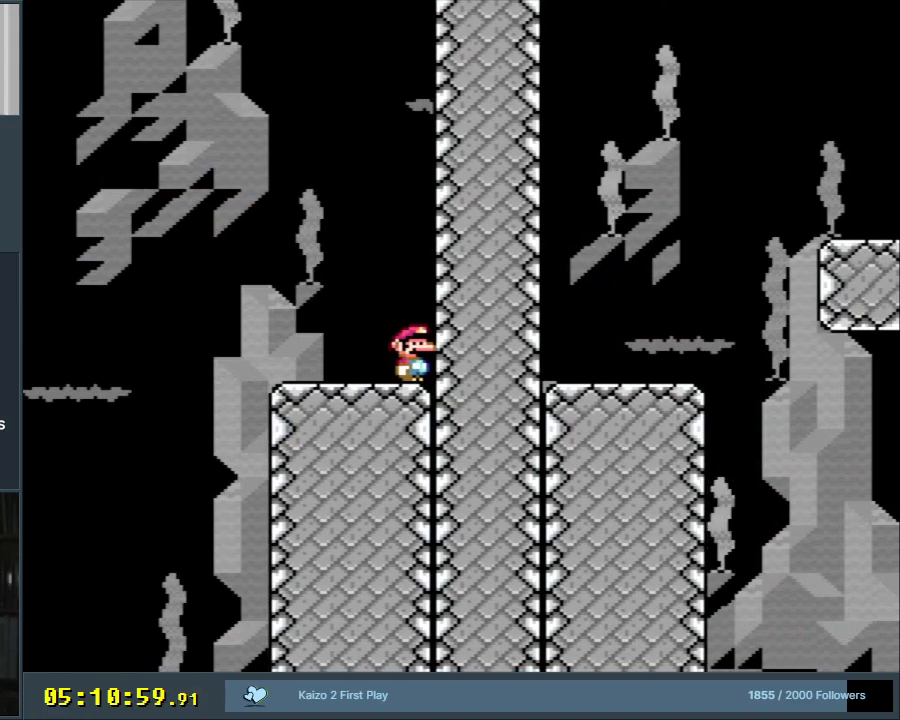
{"buttons": [], "events": []}
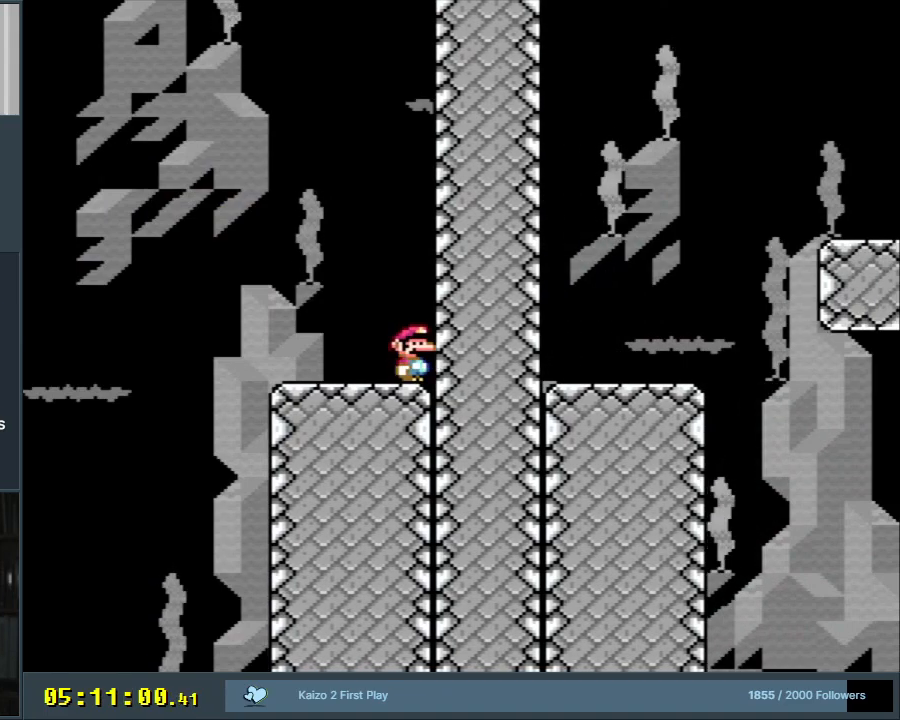
{"buttons": [], "events": []}
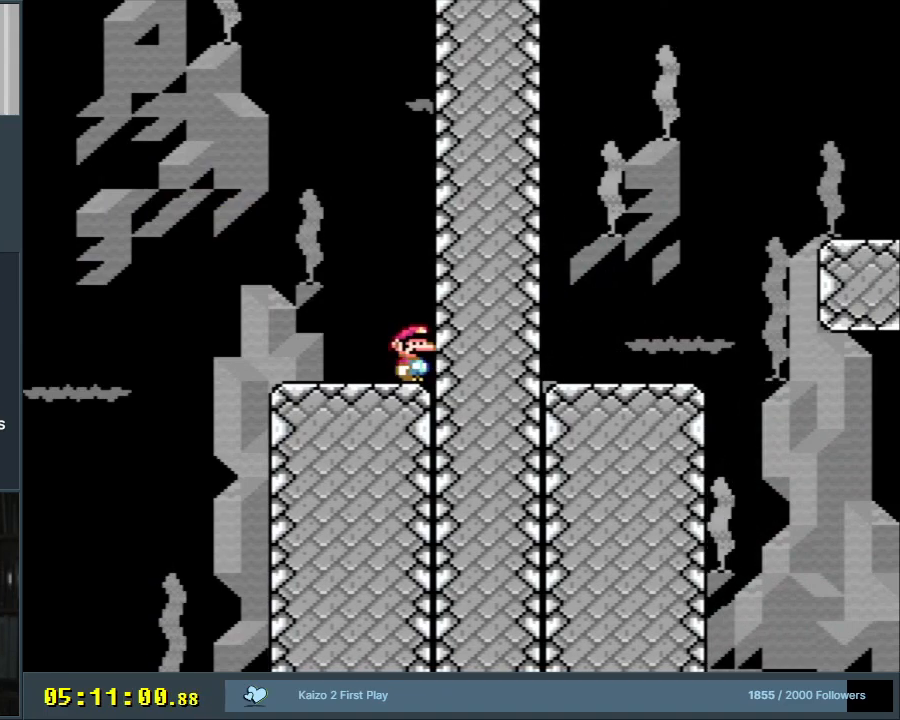
{"buttons": [], "events": []}
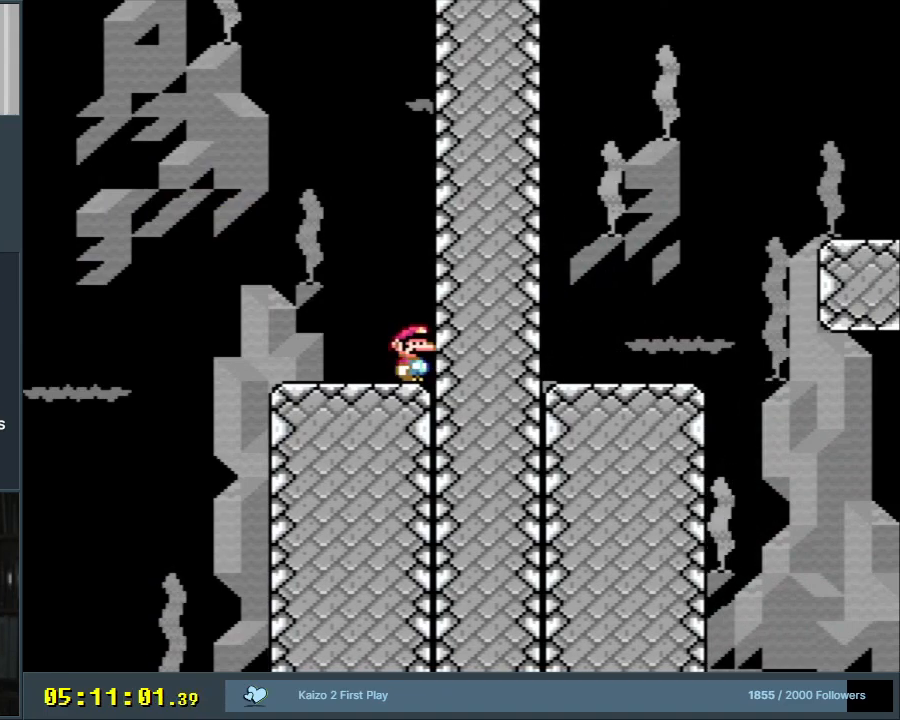
{"buttons": [], "events": []}
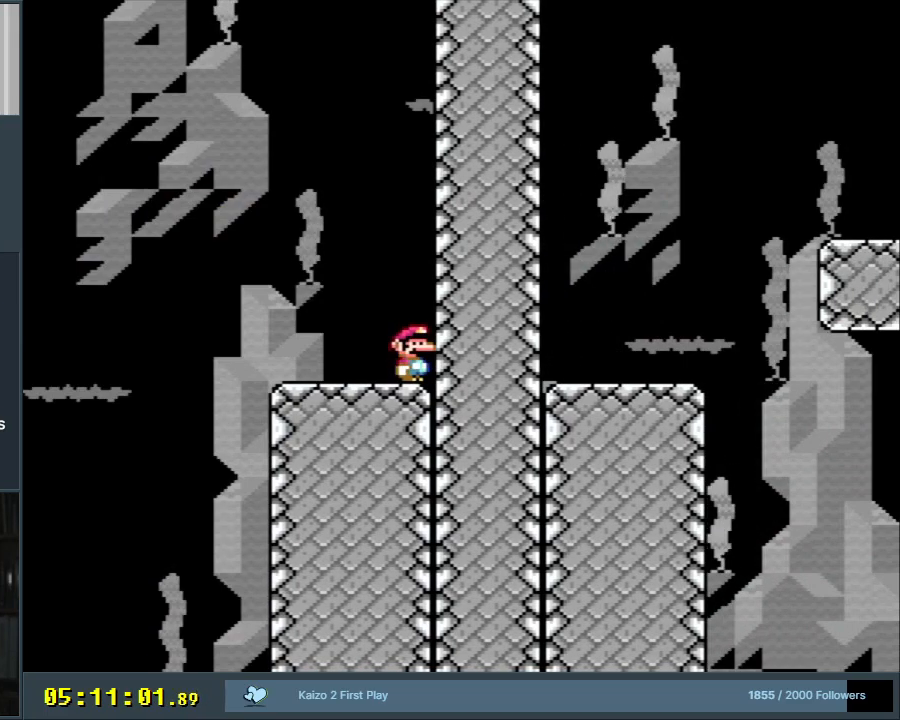
{"buttons": [], "events": []}
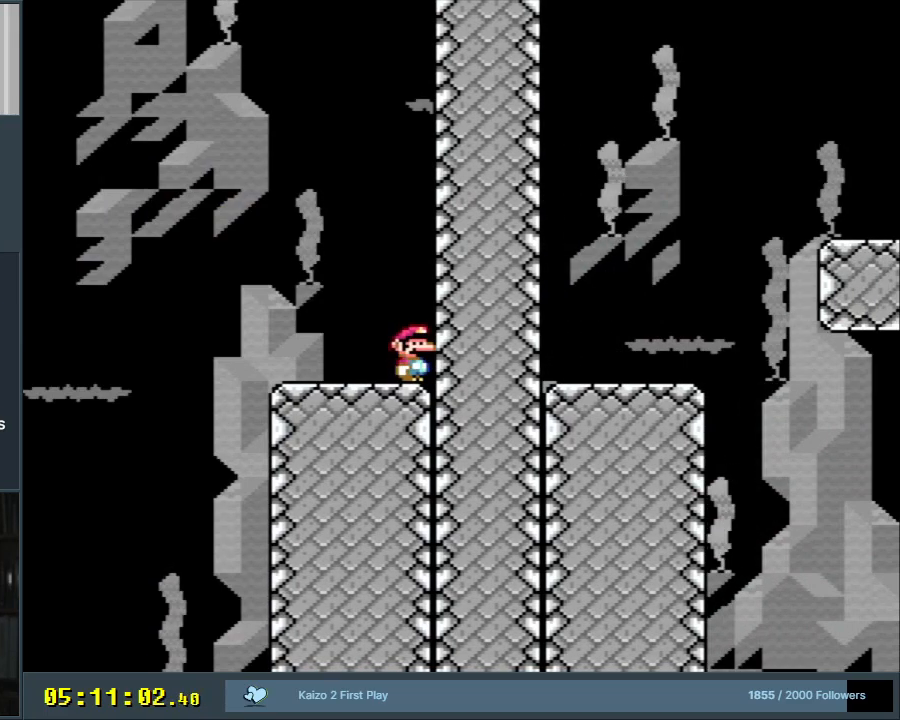
{"buttons": [], "events": []}
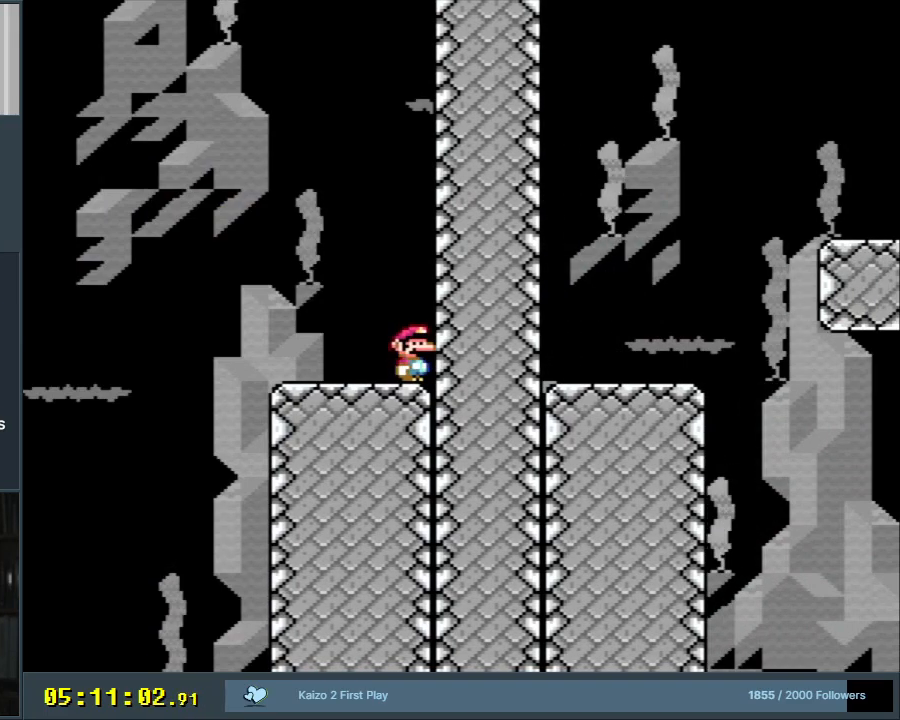
{"buttons": ["Y", "DPAD_RIGHT"], "events": [[283, "DPAD_RIGHT", "down"], [300, "Y", "down"]]}
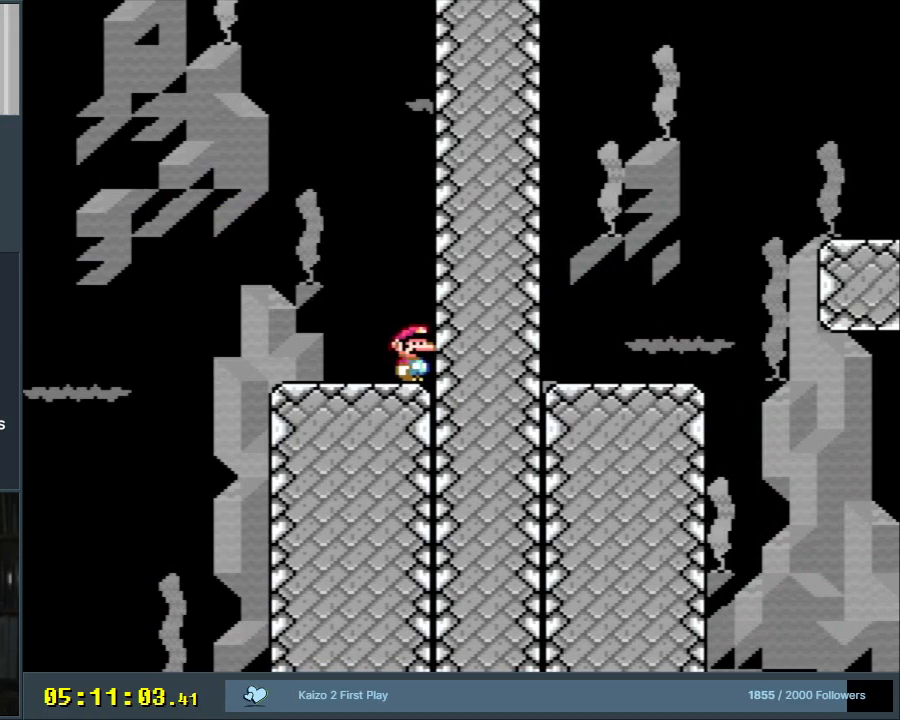
{"buttons": [], "events": [[150, "DPAD_RIGHT", "up"], [200, "Y", "up"]]}
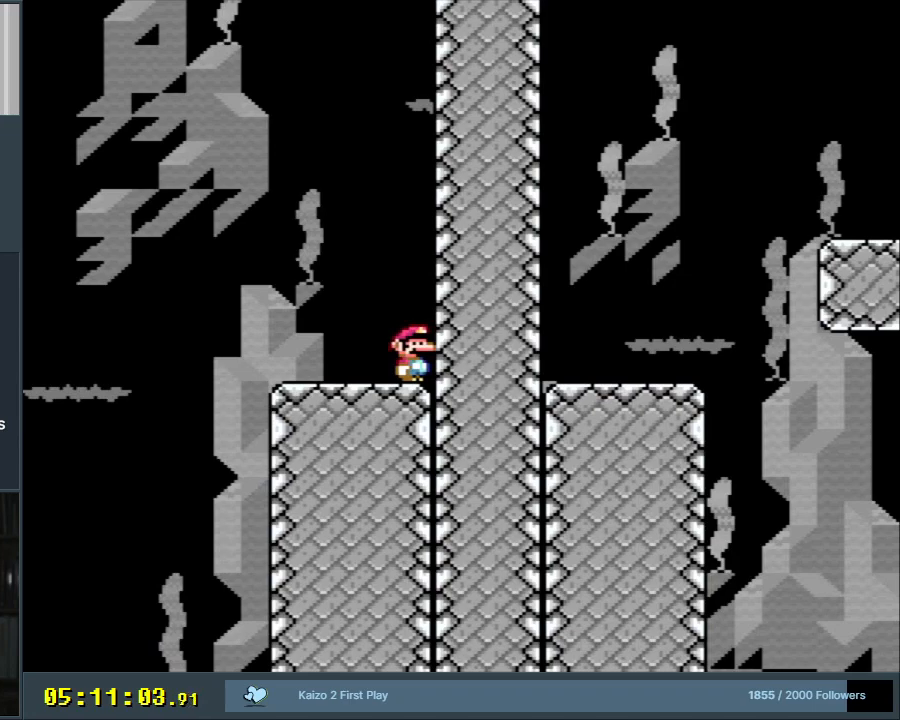
{"buttons": [], "events": []}
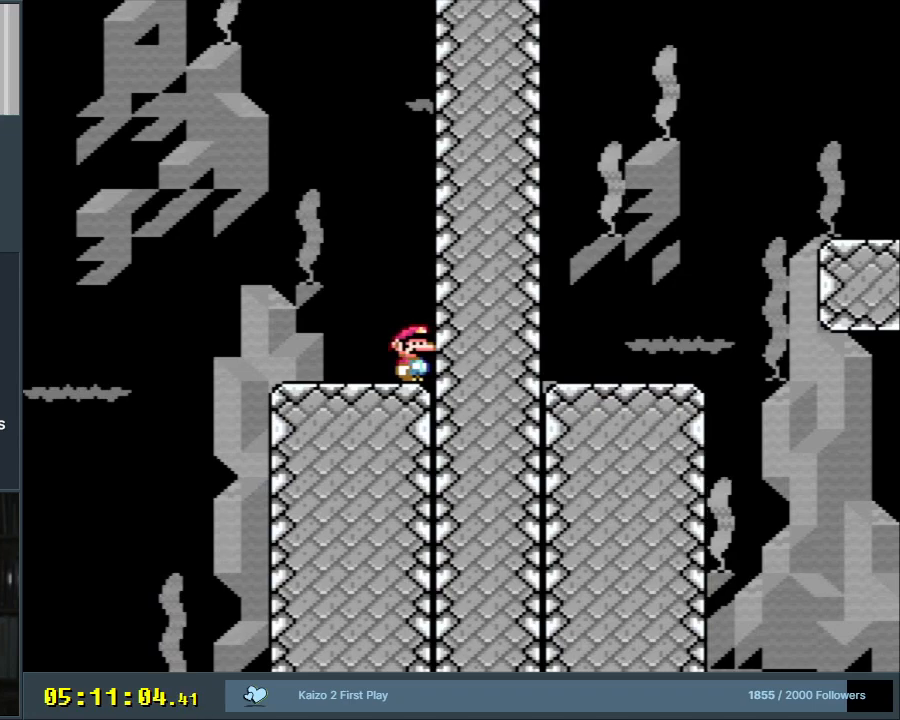
{"buttons": [], "events": []}
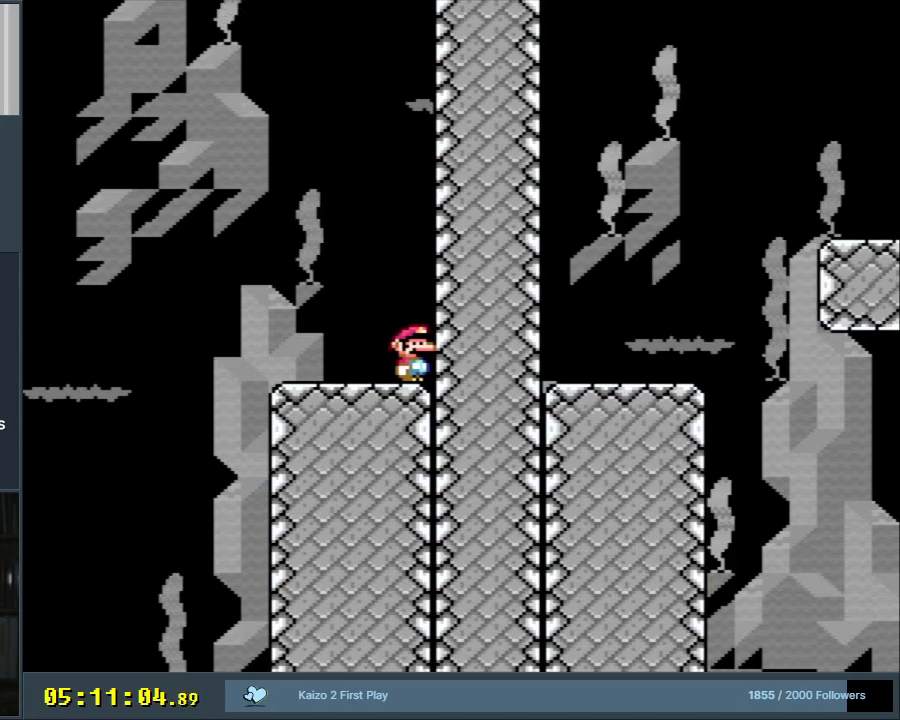
{"buttons": [], "events": []}